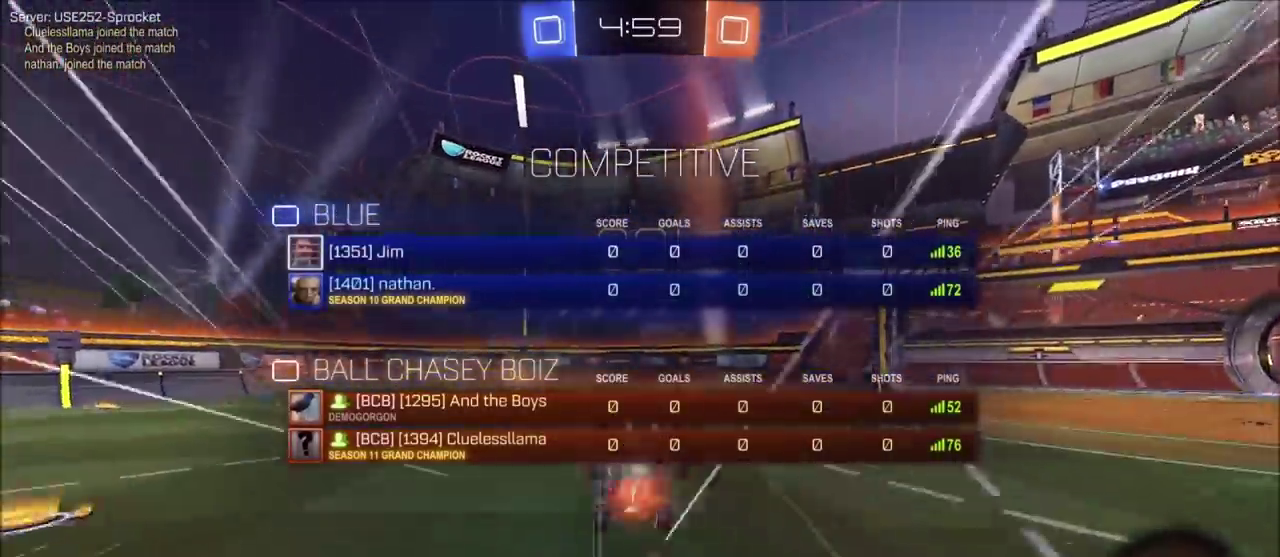
Gameplay with a controller (PlayStation layout); each line is a JSON object with the inputs held at the frame after it. "events" lists button and stick changes between this image and that frame as [ms after this image, input, new state], when the widget could be followed in between. Not read: DPAD_RIGHT R1.
{"buttons": ["TRIANGLE", "L1", "L2"], "left_stick": "up-left", "right_stick": "center", "events": [[100, "CIRCLE", "up"], [100, "CROSS", "up"], [100, "left_stick", "up-left"], [183, "L1", "up"], [283, "R2", "up"], [350, "L1", "down"], [350, "L2", "down"], [500, "TRIANGLE", "down"]]}
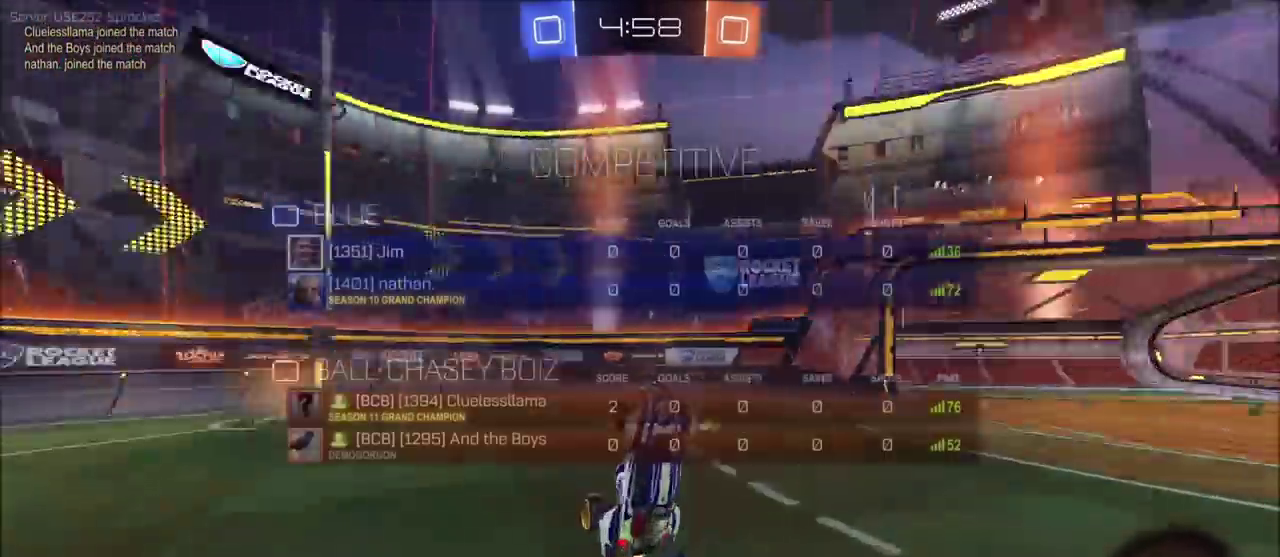
{"buttons": ["L1", "L2"], "left_stick": "left", "right_stick": "center", "events": [[117, "left_stick", "left"], [183, "TRIANGLE", "up"]]}
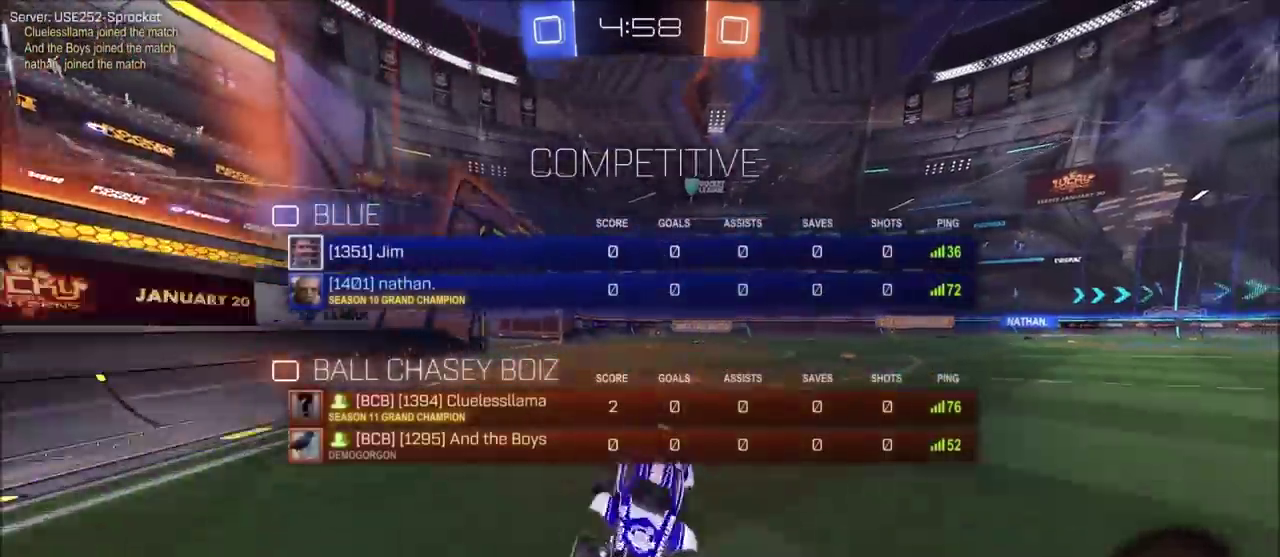
{"buttons": ["CIRCLE", "R2"], "left_stick": "center", "right_stick": "center", "events": [[300, "L1", "up"], [300, "L2", "up"], [433, "CIRCLE", "down"], [433, "R2", "down"], [433, "left_stick", "center"]]}
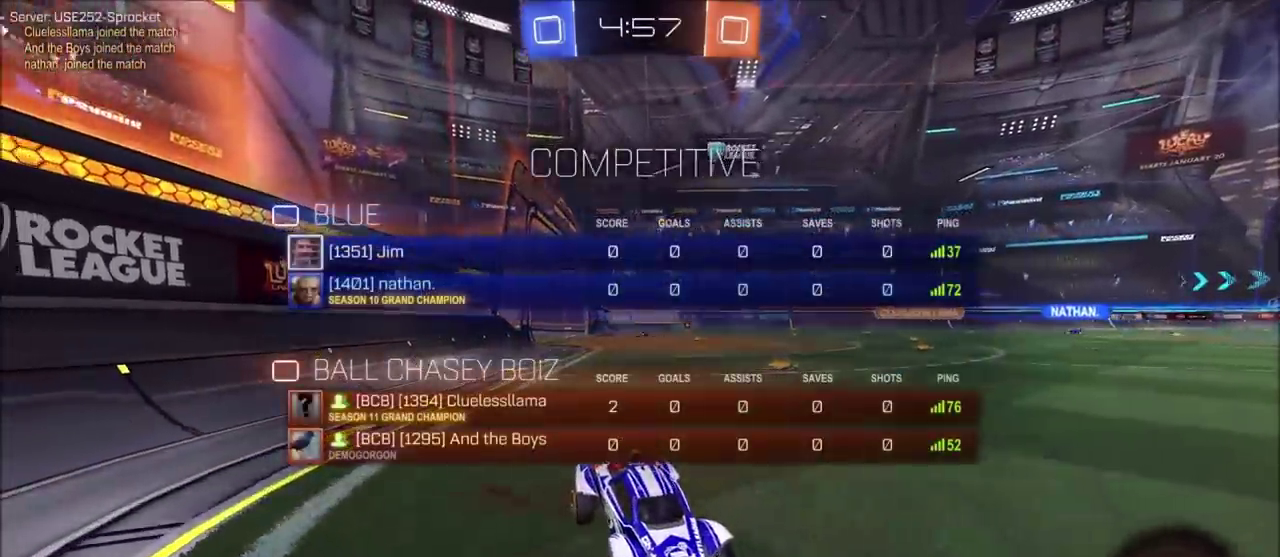
{"buttons": ["R2"], "left_stick": "center", "right_stick": "center", "events": [[83, "left_stick", "left"], [350, "left_stick", "up-left"], [483, "left_stick", "center"], [500, "CIRCLE", "up"]]}
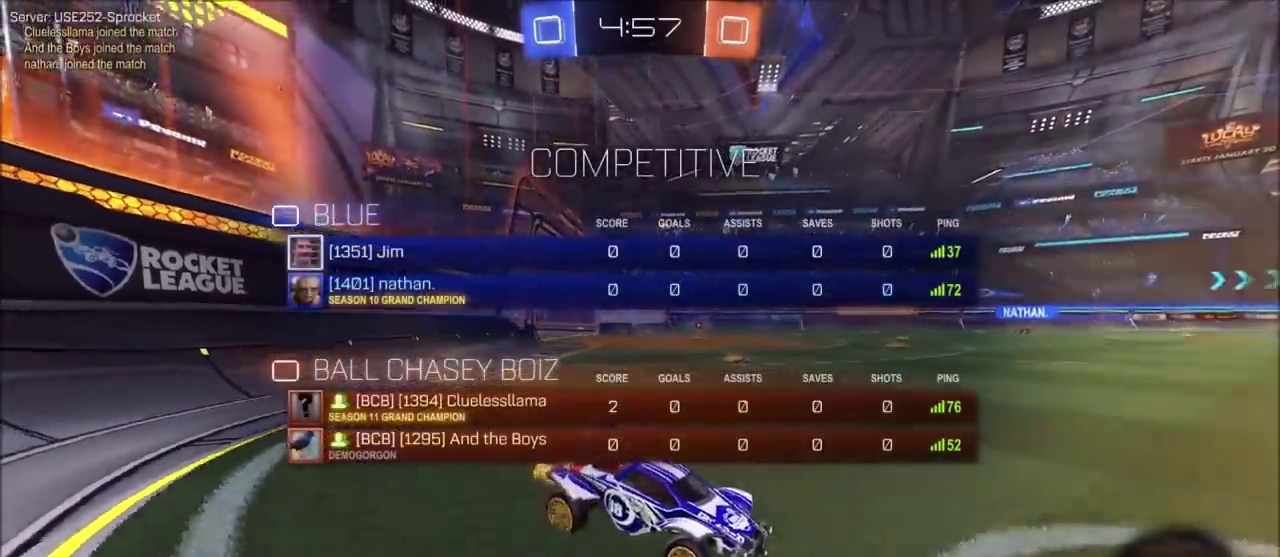
{"buttons": ["CIRCLE", "R2"], "left_stick": "left", "right_stick": "center", "events": [[83, "left_stick", "left"], [100, "CIRCLE", "down"]]}
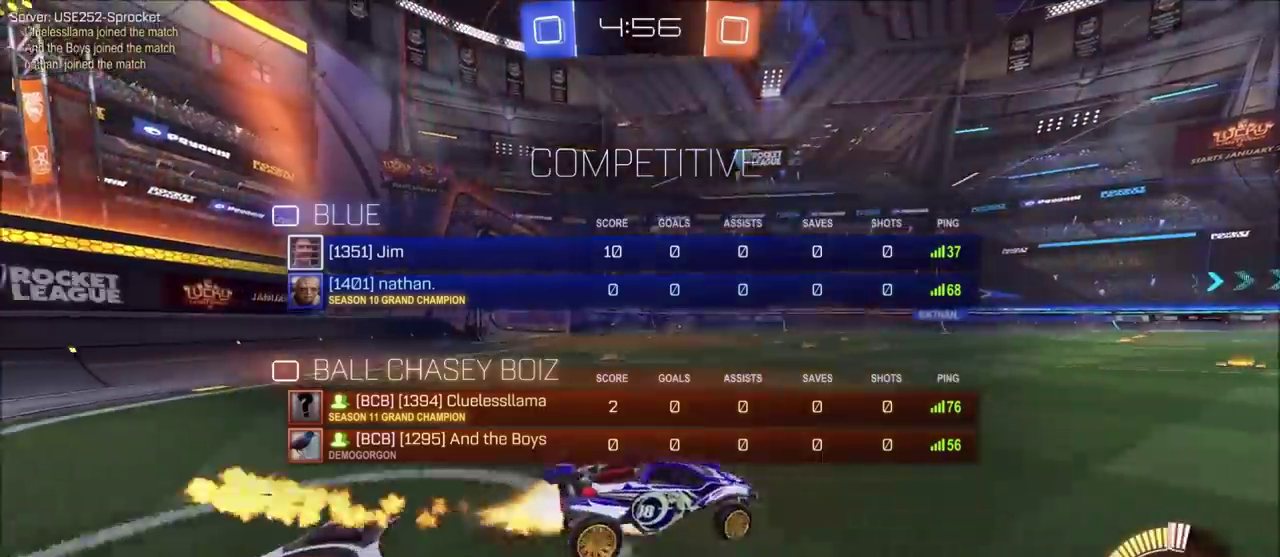
{"buttons": ["R2"], "left_stick": "up-right", "right_stick": "center", "events": [[67, "CROSS", "down"], [133, "left_stick", "up-right"], [150, "L1", "down"], [167, "CROSS", "up"], [217, "CROSS", "down"], [300, "L1", "up"], [417, "CROSS", "up"], [500, "CIRCLE", "up"]]}
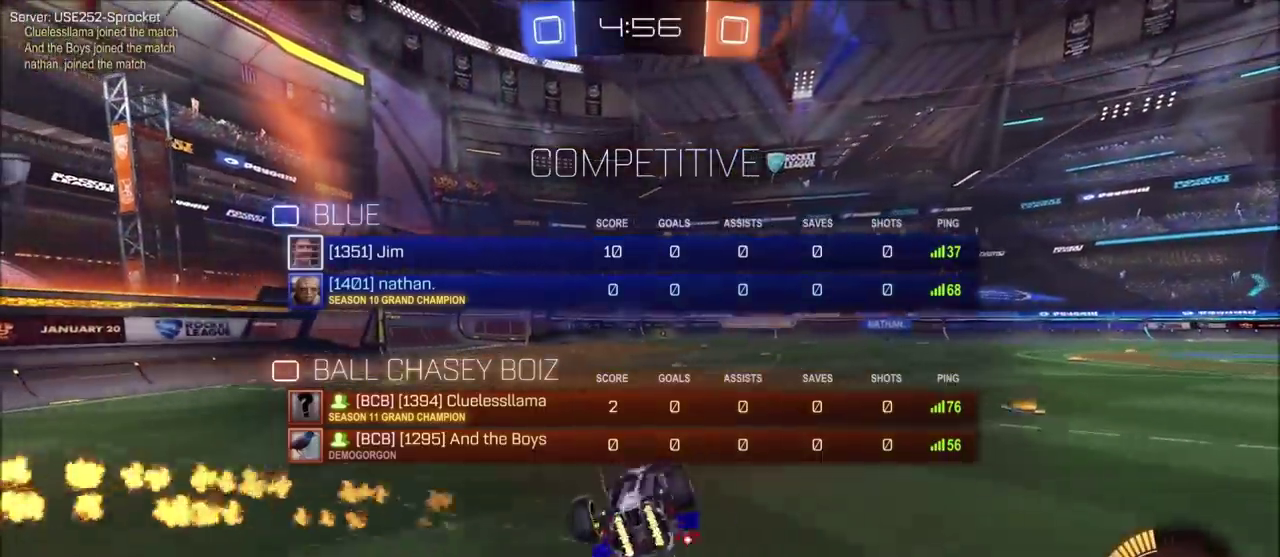
{"buttons": ["R2"], "left_stick": "center", "right_stick": "center", "events": [[400, "left_stick", "center"]]}
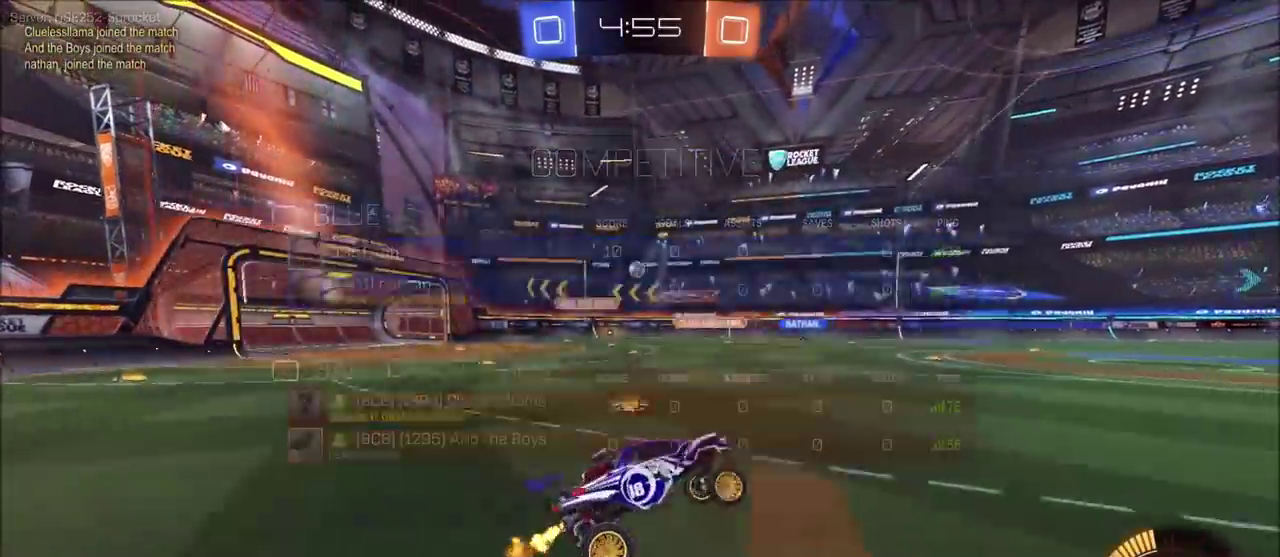
{"buttons": ["R2"], "left_stick": "center", "right_stick": "center", "events": [[367, "left_stick", "left"], [483, "left_stick", "center"]]}
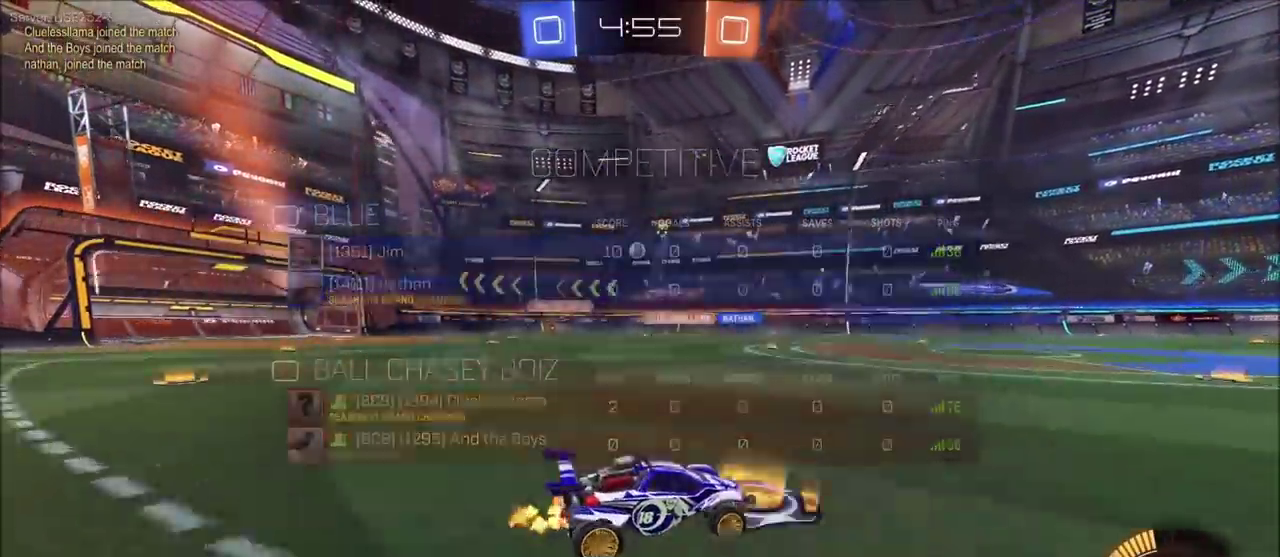
{"buttons": ["CIRCLE", "R2"], "left_stick": "center", "right_stick": "center", "events": [[417, "CIRCLE", "down"]]}
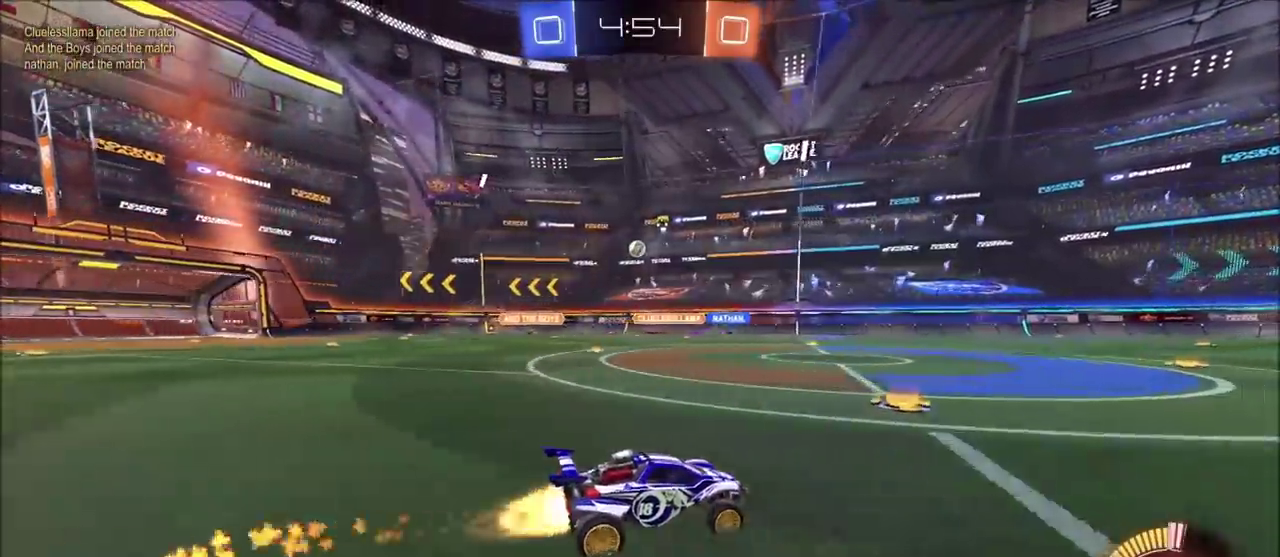
{"buttons": [], "left_stick": "center", "right_stick": "center", "events": [[83, "CIRCLE", "up"], [233, "R2", "up"]]}
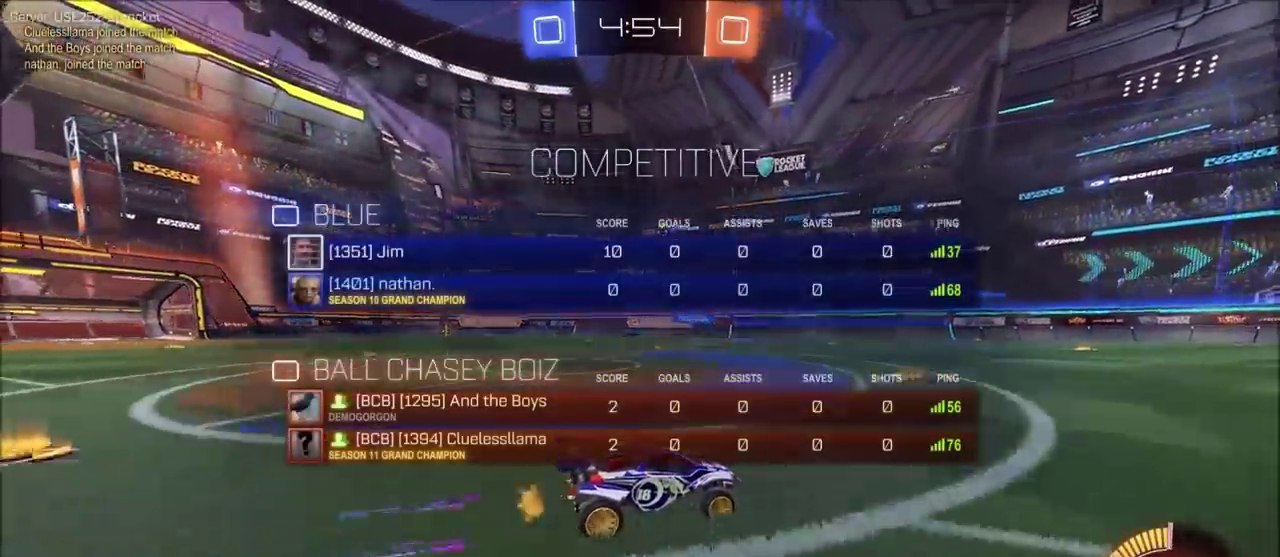
{"buttons": [], "left_stick": "center", "right_stick": "center", "events": [[50, "left_stick", "up-right"], [233, "left_stick", "center"]]}
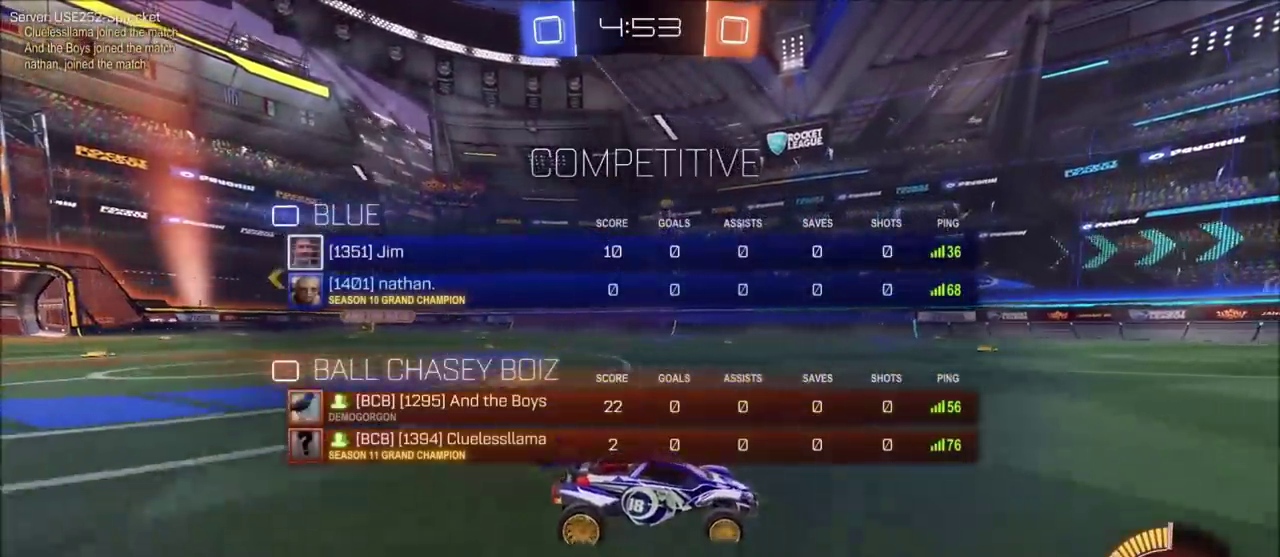
{"buttons": ["R2"], "left_stick": "up-right", "right_stick": "center", "events": [[467, "left_stick", "up-right"], [500, "R2", "down"]]}
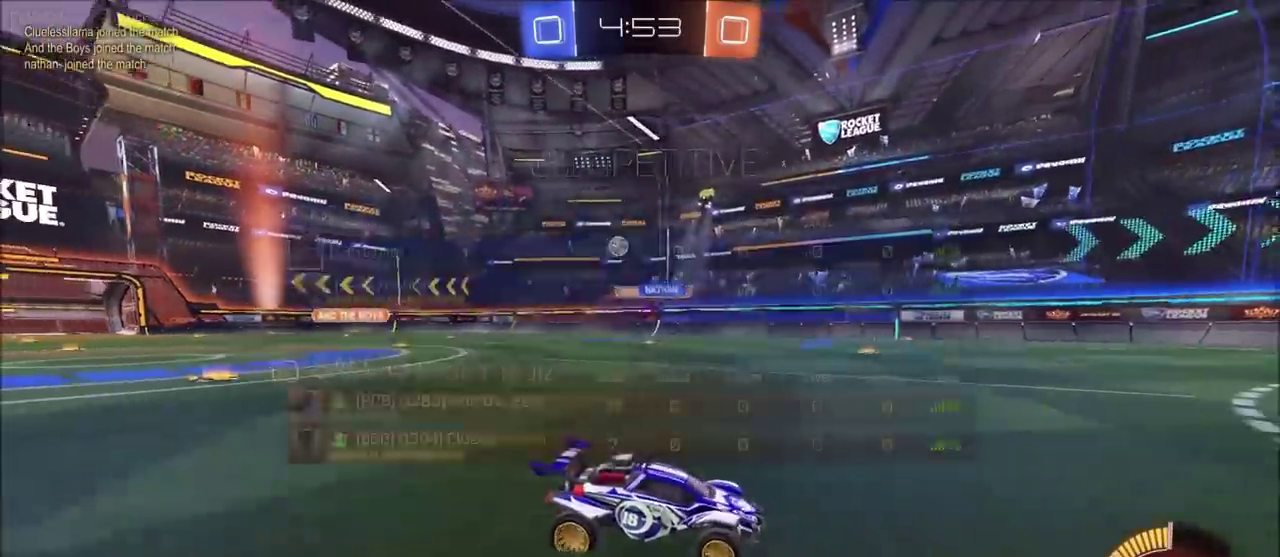
{"buttons": ["R2"], "left_stick": "center", "right_stick": "center", "events": [[500, "left_stick", "center"]]}
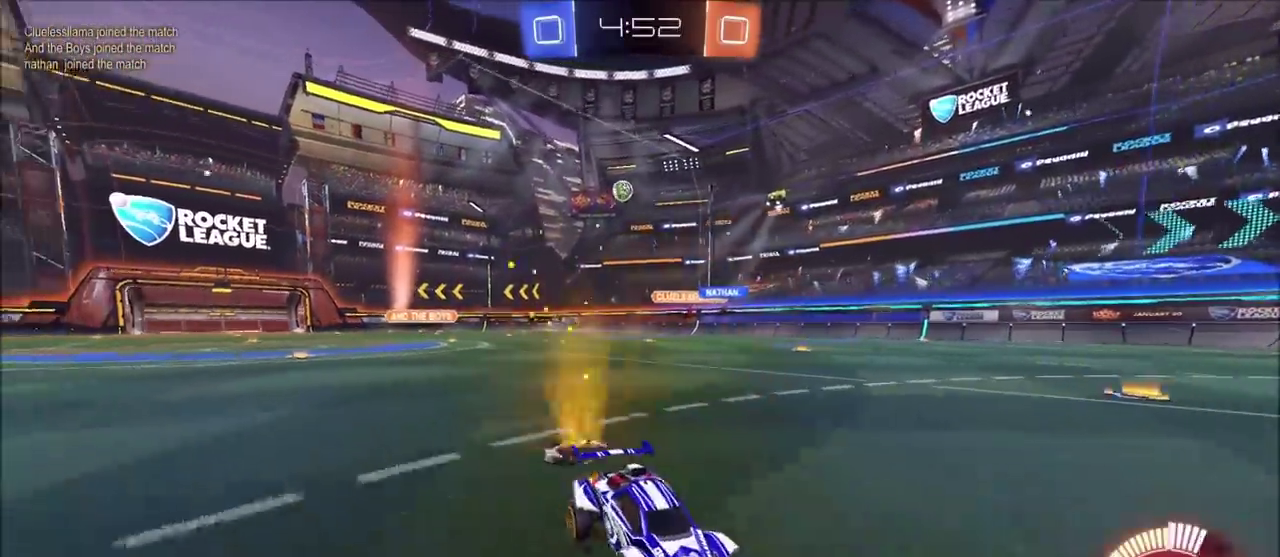
{"buttons": ["R2"], "left_stick": "right", "right_stick": "center", "events": [[183, "left_stick", "up-right"], [217, "L1", "down"], [467, "L1", "up"], [500, "left_stick", "right"]]}
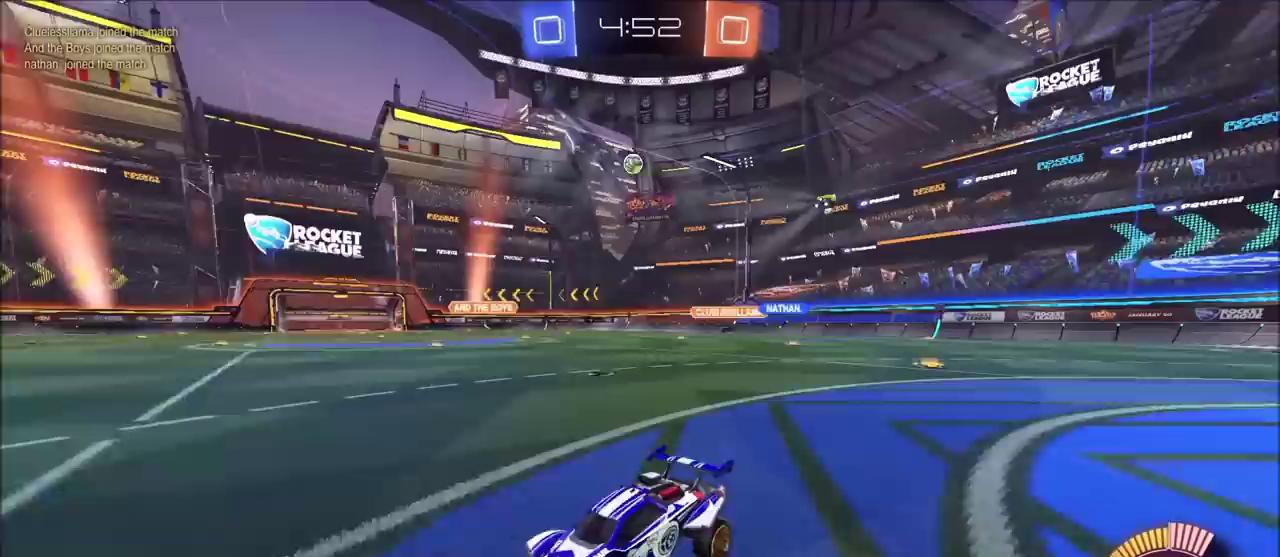
{"buttons": ["R2"], "left_stick": "left", "right_stick": "center", "events": [[83, "left_stick", "up-right"], [133, "left_stick", "center"], [200, "left_stick", "left"]]}
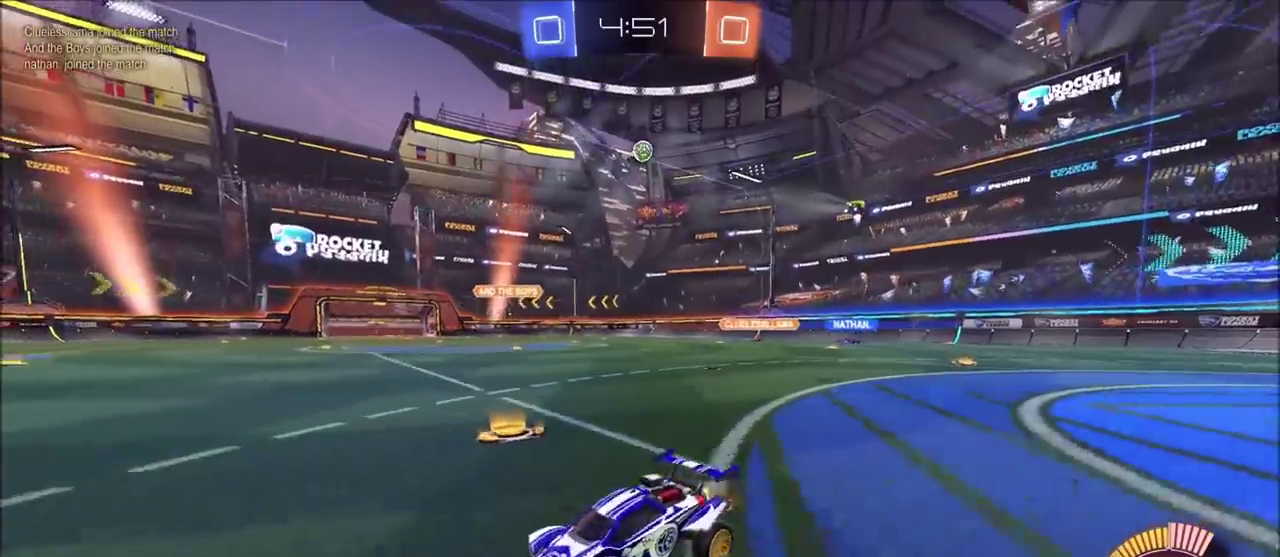
{"buttons": ["R2"], "left_stick": "center", "right_stick": "center", "events": [[150, "left_stick", "up-left"], [300, "left_stick", "left"], [433, "left_stick", "center"]]}
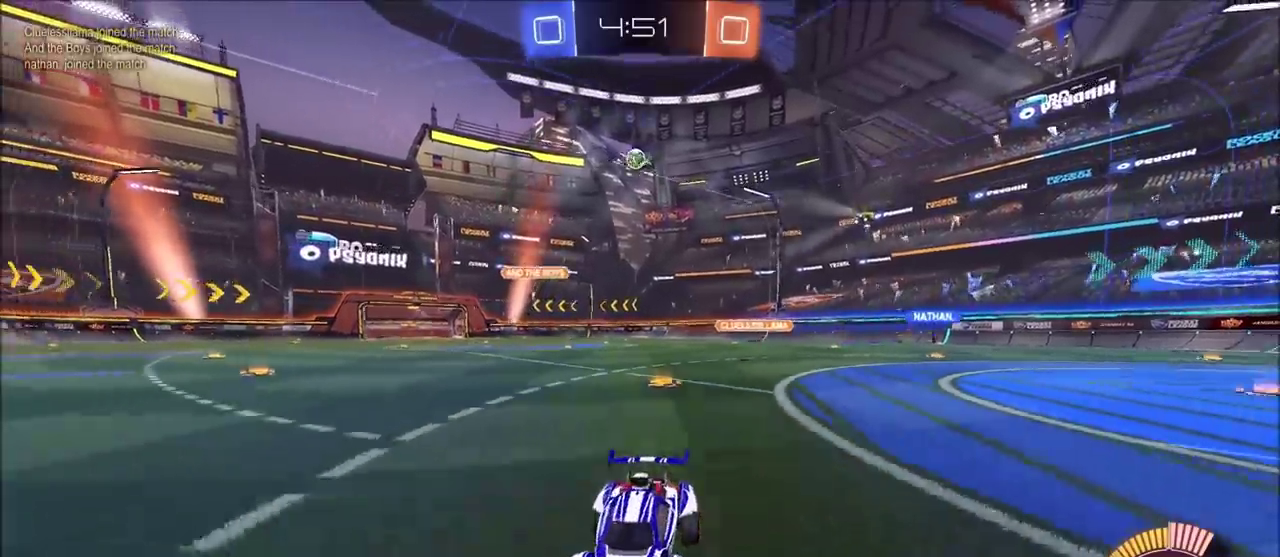
{"buttons": ["R2"], "left_stick": "left", "right_stick": "center", "events": [[117, "left_stick", "left"], [300, "left_stick", "up-left"], [383, "left_stick", "left"]]}
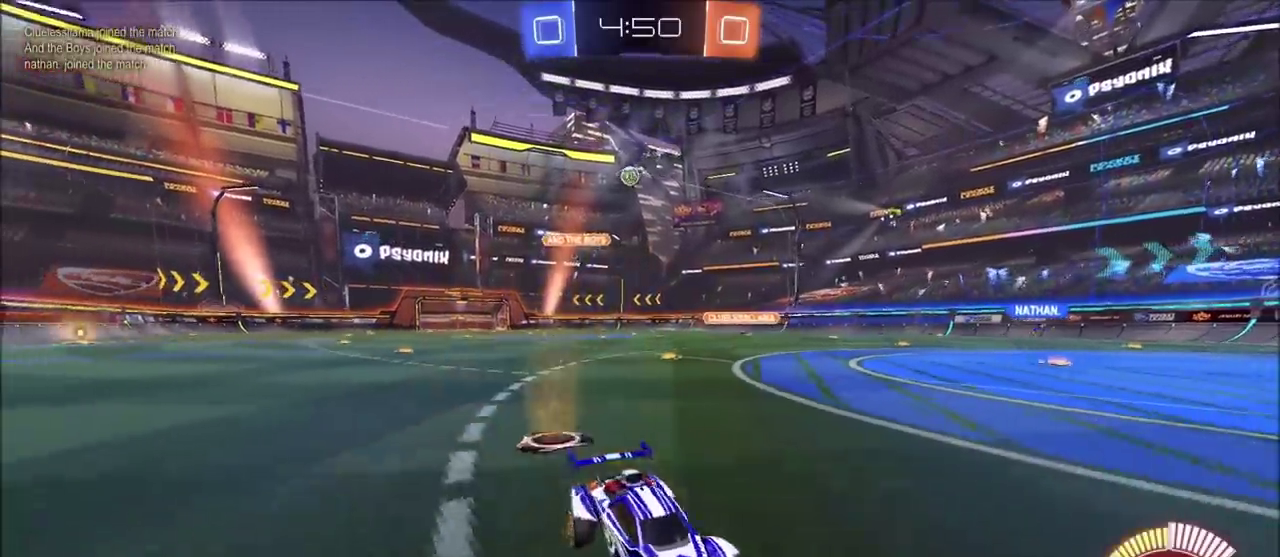
{"buttons": ["L1", "R2"], "left_stick": "left", "right_stick": "center", "events": [[133, "R2", "up"], [183, "left_stick", "up-left"], [317, "L1", "down"], [317, "L2", "down"], [367, "left_stick", "left"], [467, "R2", "down"], [500, "L2", "up"]]}
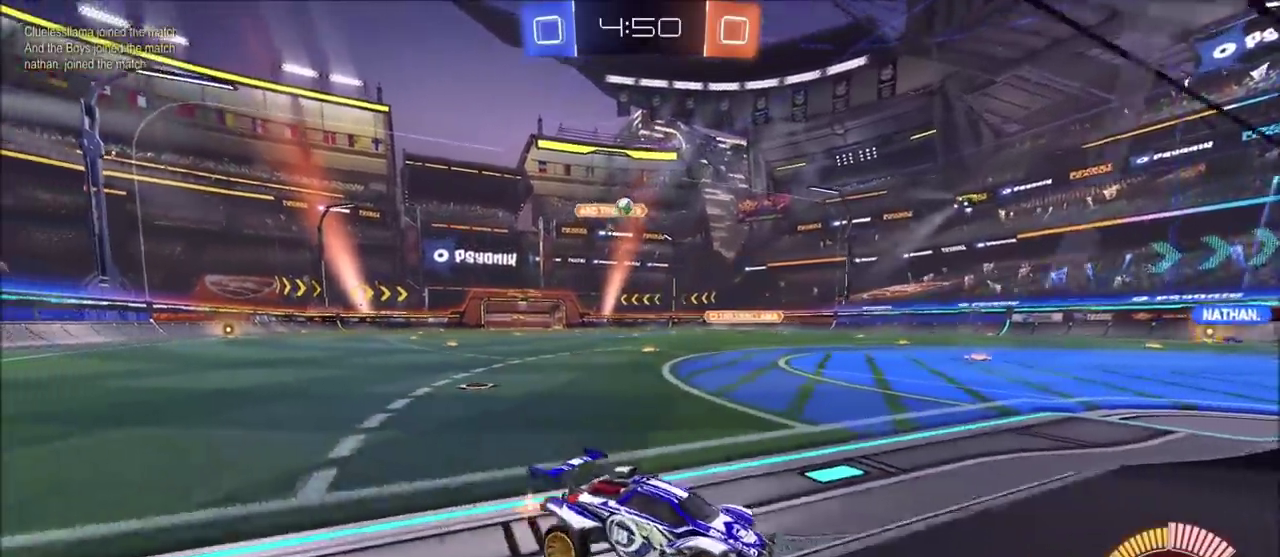
{"buttons": ["R2"], "left_stick": "left", "right_stick": "center", "events": [[17, "L1", "up"]]}
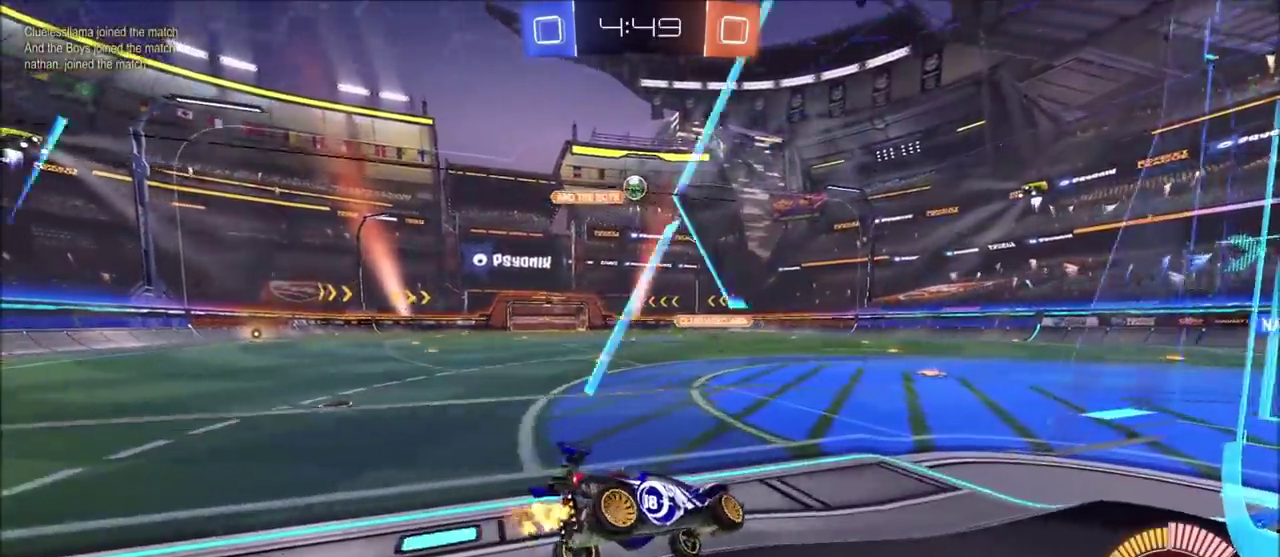
{"buttons": ["CROSS", "L1", "L2", "R2"], "left_stick": "down", "right_stick": "center", "events": [[133, "left_stick", "center"], [150, "R2", "up"], [167, "L1", "down"], [167, "L2", "down"], [183, "left_stick", "up-right"], [400, "R2", "down"], [417, "CROSS", "down"], [417, "left_stick", "down"]]}
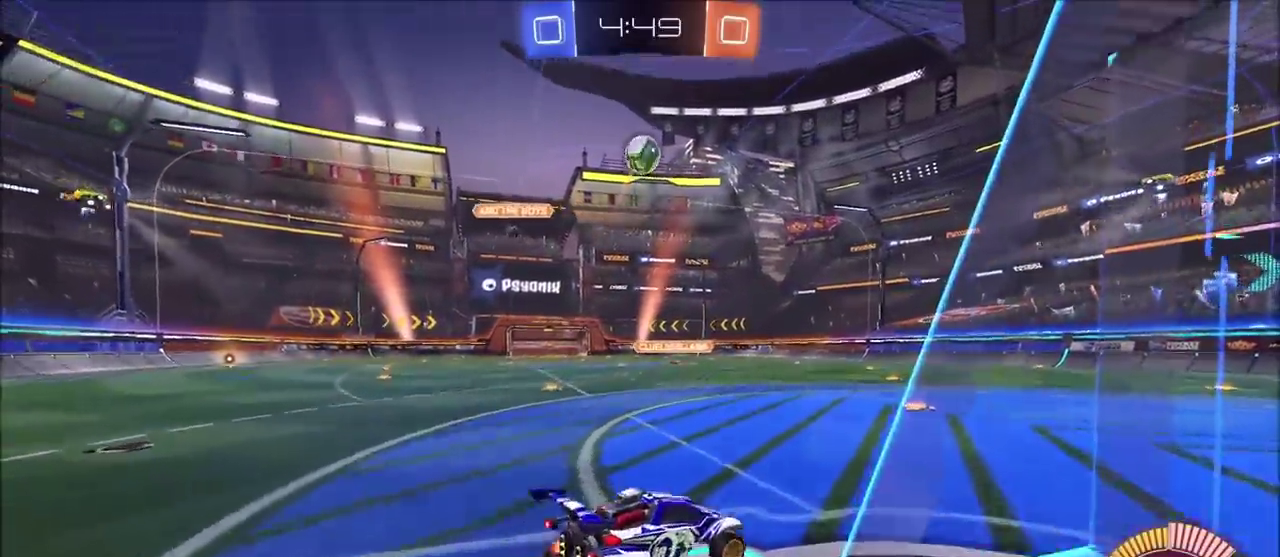
{"buttons": ["R2"], "left_stick": "up", "right_stick": "center", "events": [[83, "L1", "up"], [83, "L2", "up"], [117, "CROSS", "up"], [133, "left_stick", "center"], [167, "CROSS", "down"], [183, "CIRCLE", "down"], [200, "left_stick", "down"], [267, "L1", "down"], [267, "left_stick", "down-right"], [400, "left_stick", "up-right"], [433, "CROSS", "up"], [450, "L1", "up"], [467, "left_stick", "up"], [483, "CIRCLE", "up"]]}
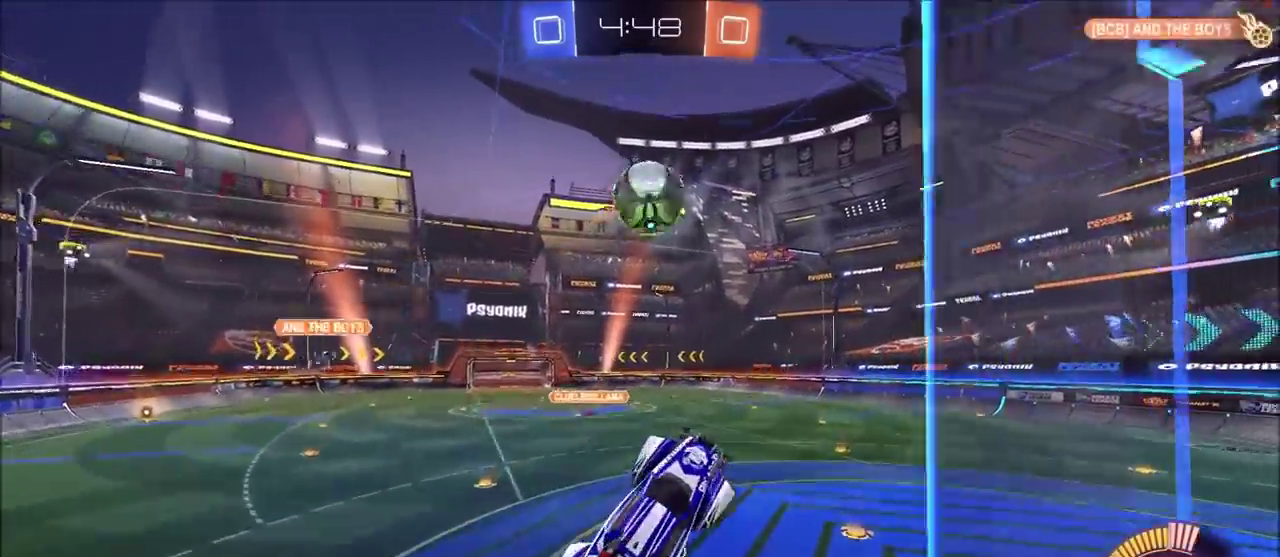
{"buttons": ["L1", "R2"], "left_stick": "right", "right_stick": "center", "events": [[83, "CIRCLE", "down"], [317, "L1", "down"], [350, "CIRCLE", "up"], [350, "left_stick", "up-right"], [483, "left_stick", "right"]]}
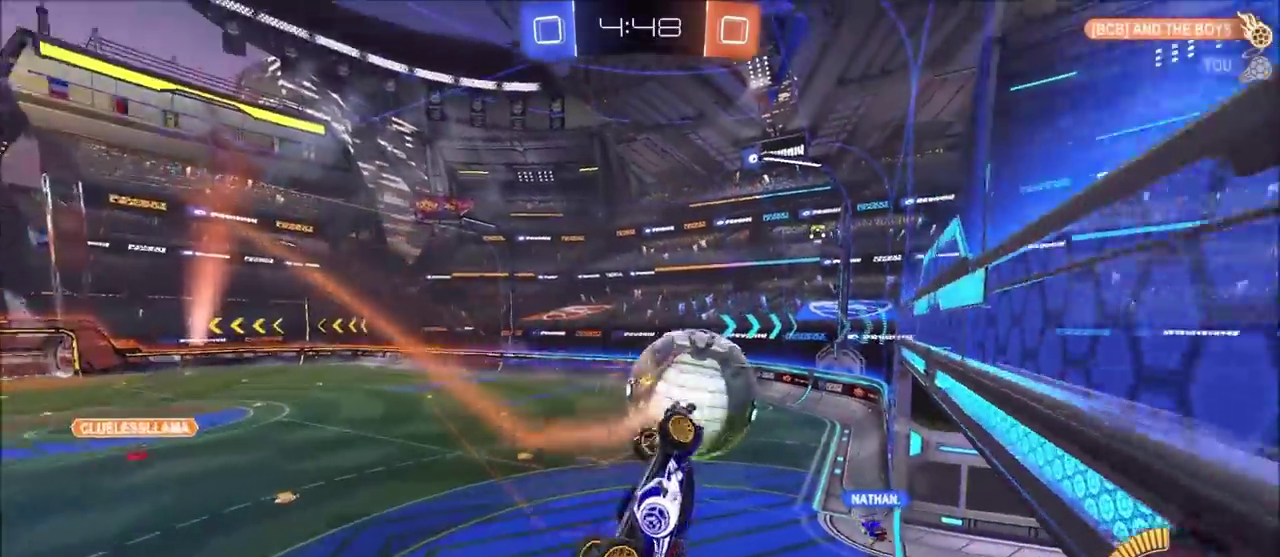
{"buttons": [], "left_stick": "up-right", "right_stick": "center", "events": [[33, "R2", "up"], [100, "left_stick", "down-right"], [333, "L1", "up"], [333, "left_stick", "center"], [467, "left_stick", "up-right"]]}
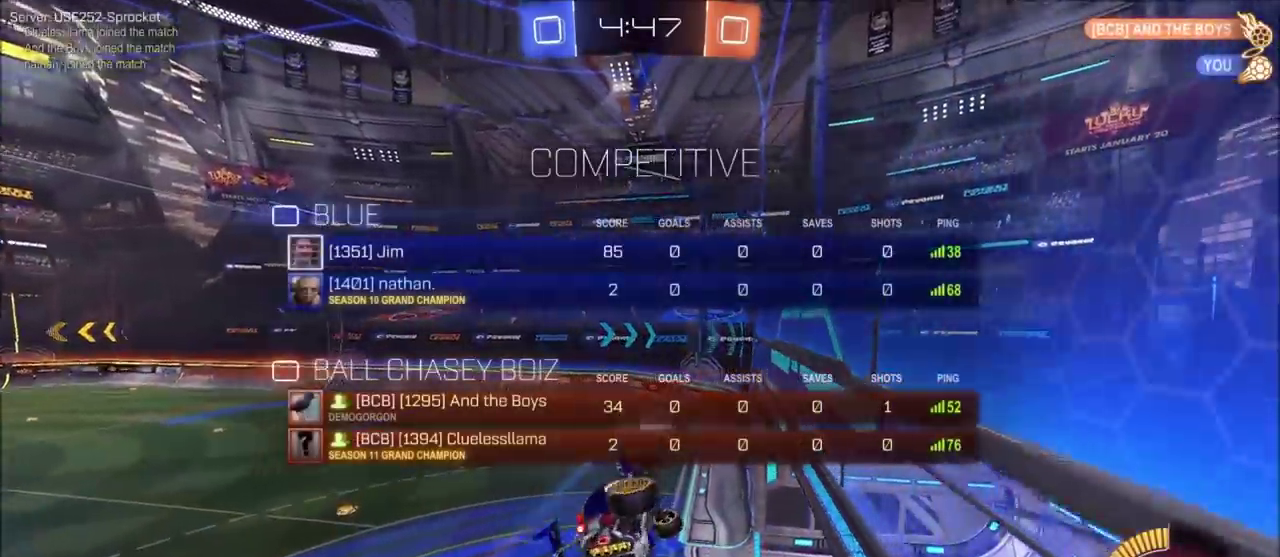
{"buttons": [], "left_stick": "center", "right_stick": "center", "events": [[17, "L1", "down"], [183, "L1", "up"], [217, "left_stick", "center"]]}
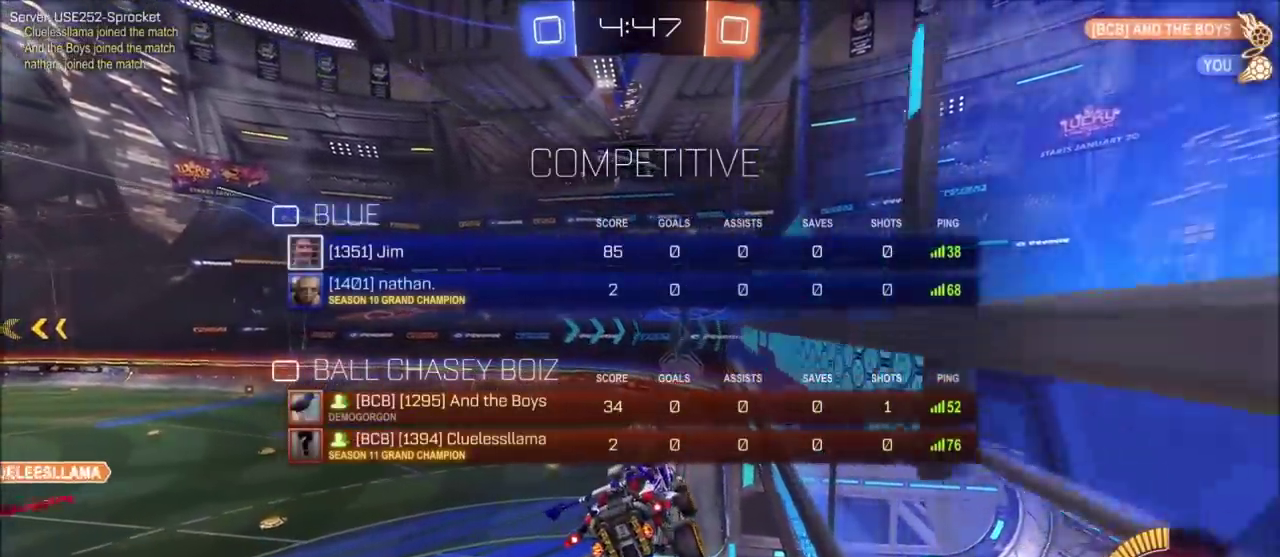
{"buttons": ["R2"], "left_stick": "center", "right_stick": "center", "events": [[367, "R2", "down"]]}
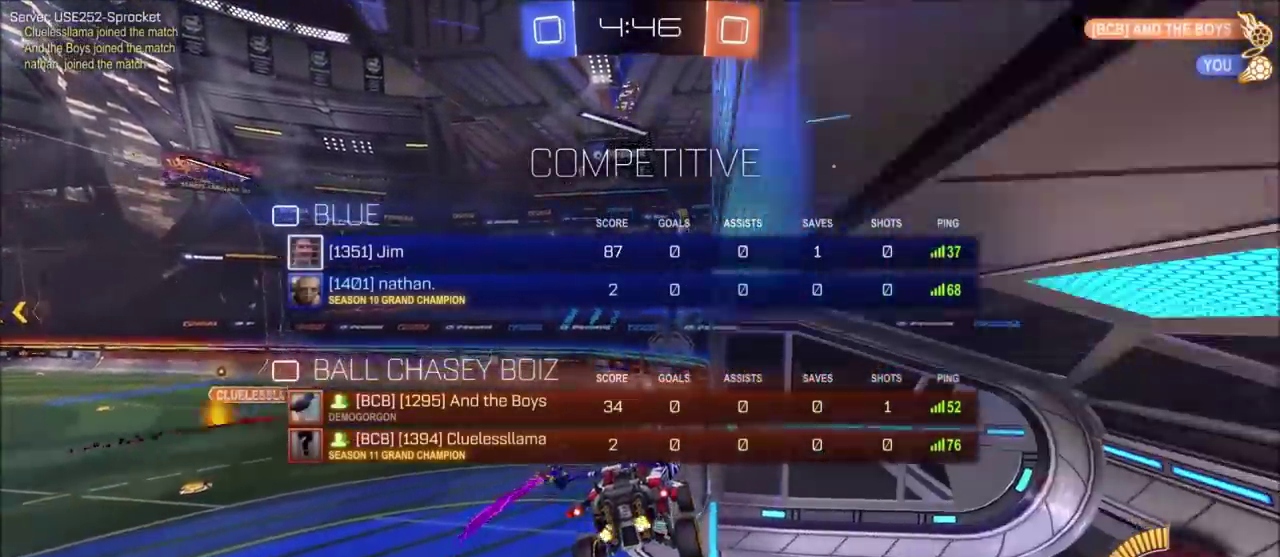
{"buttons": ["R2"], "left_stick": "center", "right_stick": "center", "events": []}
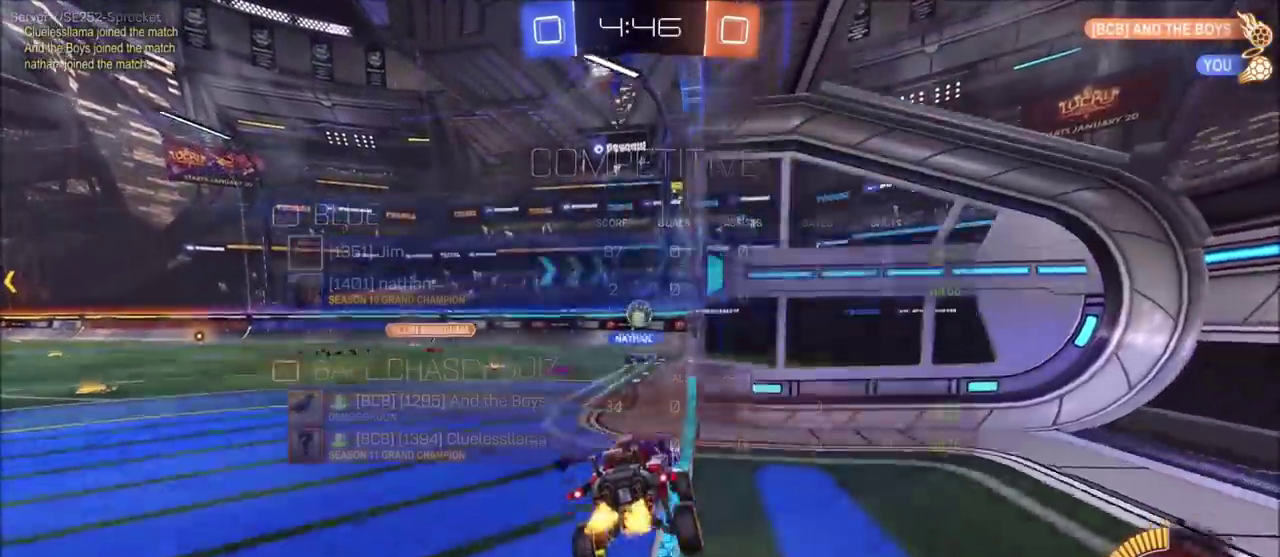
{"buttons": ["R2"], "left_stick": "center", "right_stick": "center", "events": [[267, "left_stick", "left"], [367, "left_stick", "center"]]}